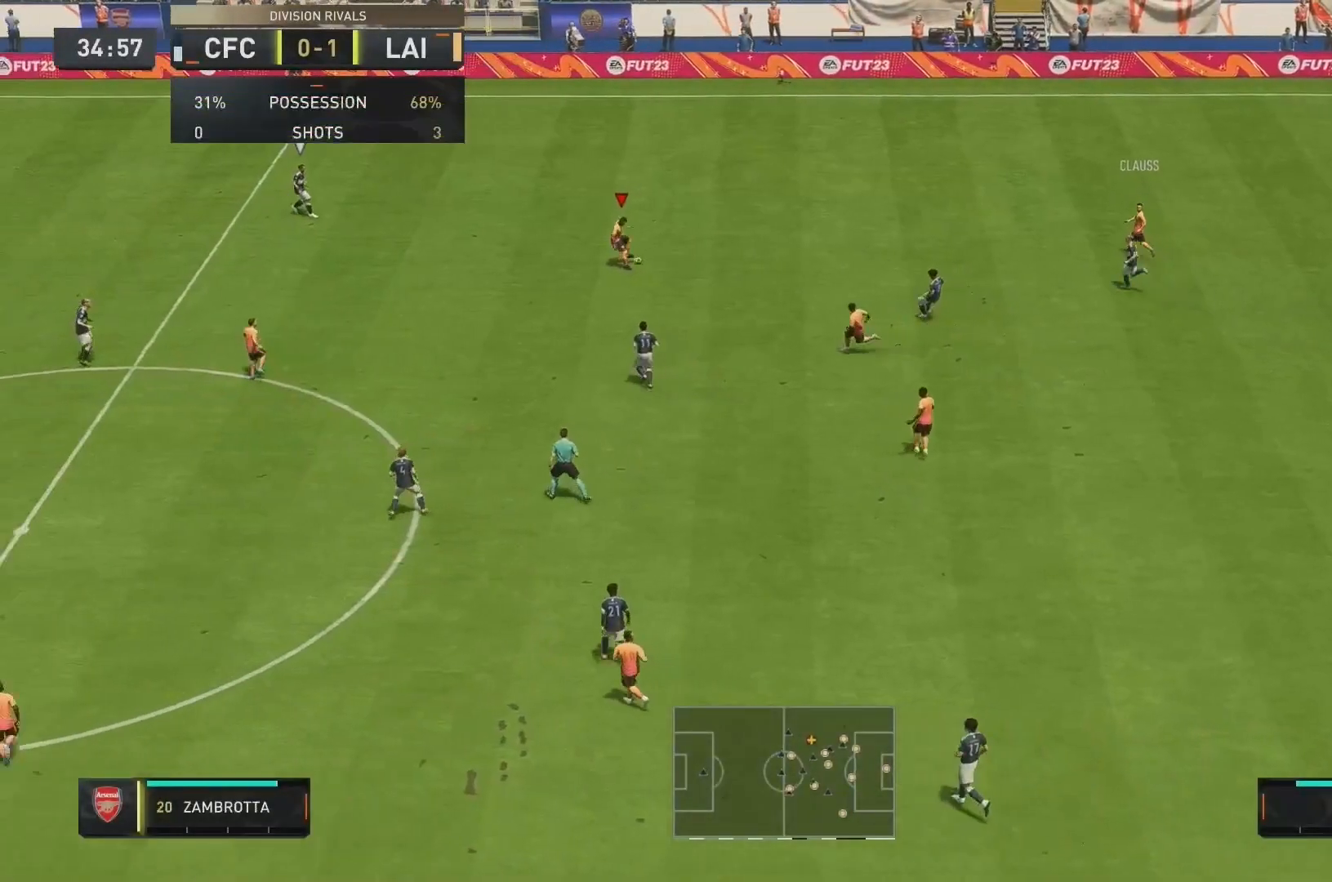
Gameplay with a controller (Xbox layout); each line is a JSON object with the inputs held at the frame after it. "events" lists button and stick changes between this image and that frame as [ms after this image, input, new state], when the widget could be followed in between. Not read: L3 R3.
{"buttons": [], "left_stick": "down", "right_stick": "center", "events": []}
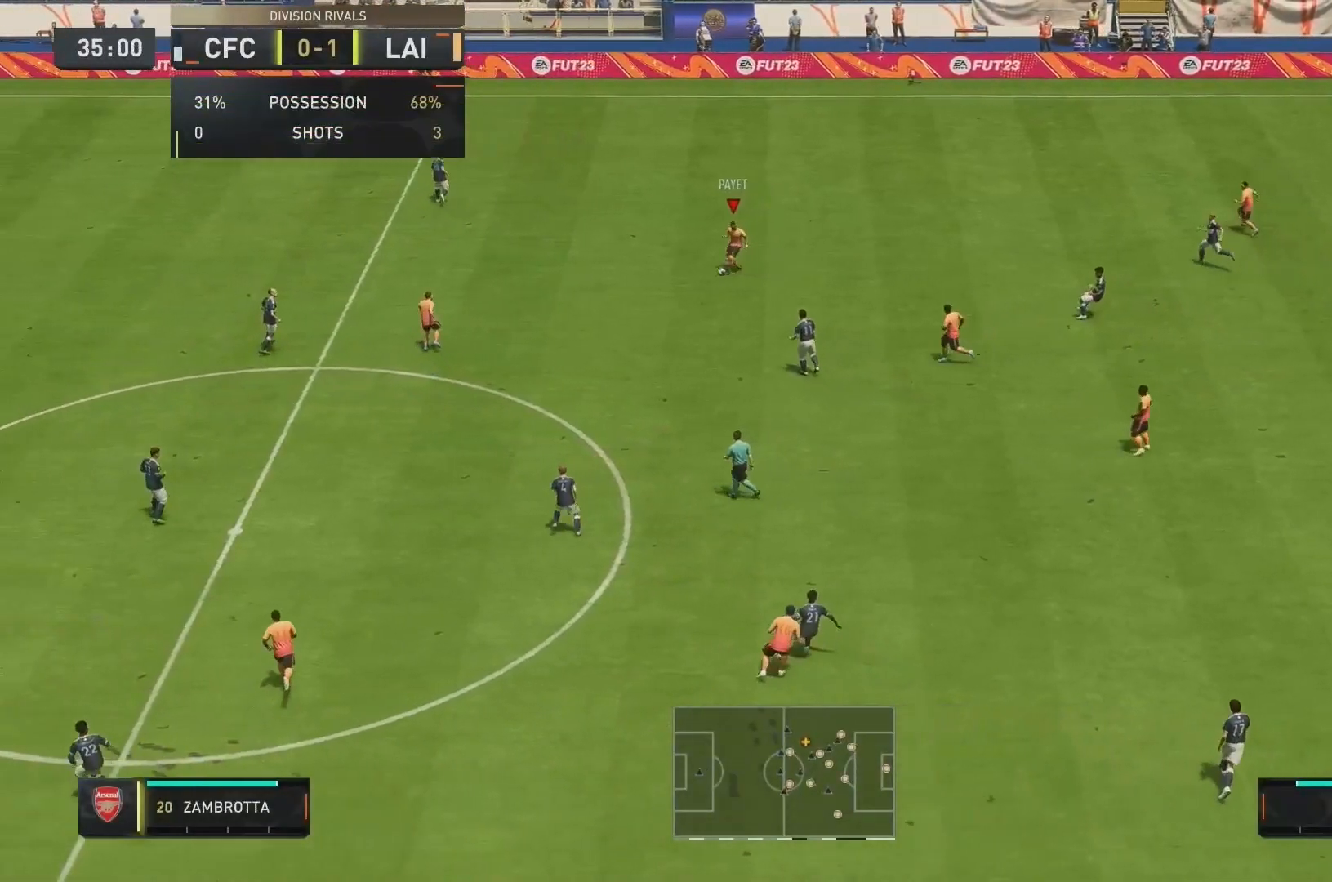
{"buttons": [], "left_stick": "up", "right_stick": "center", "events": [[360, "left_stick", "up"]]}
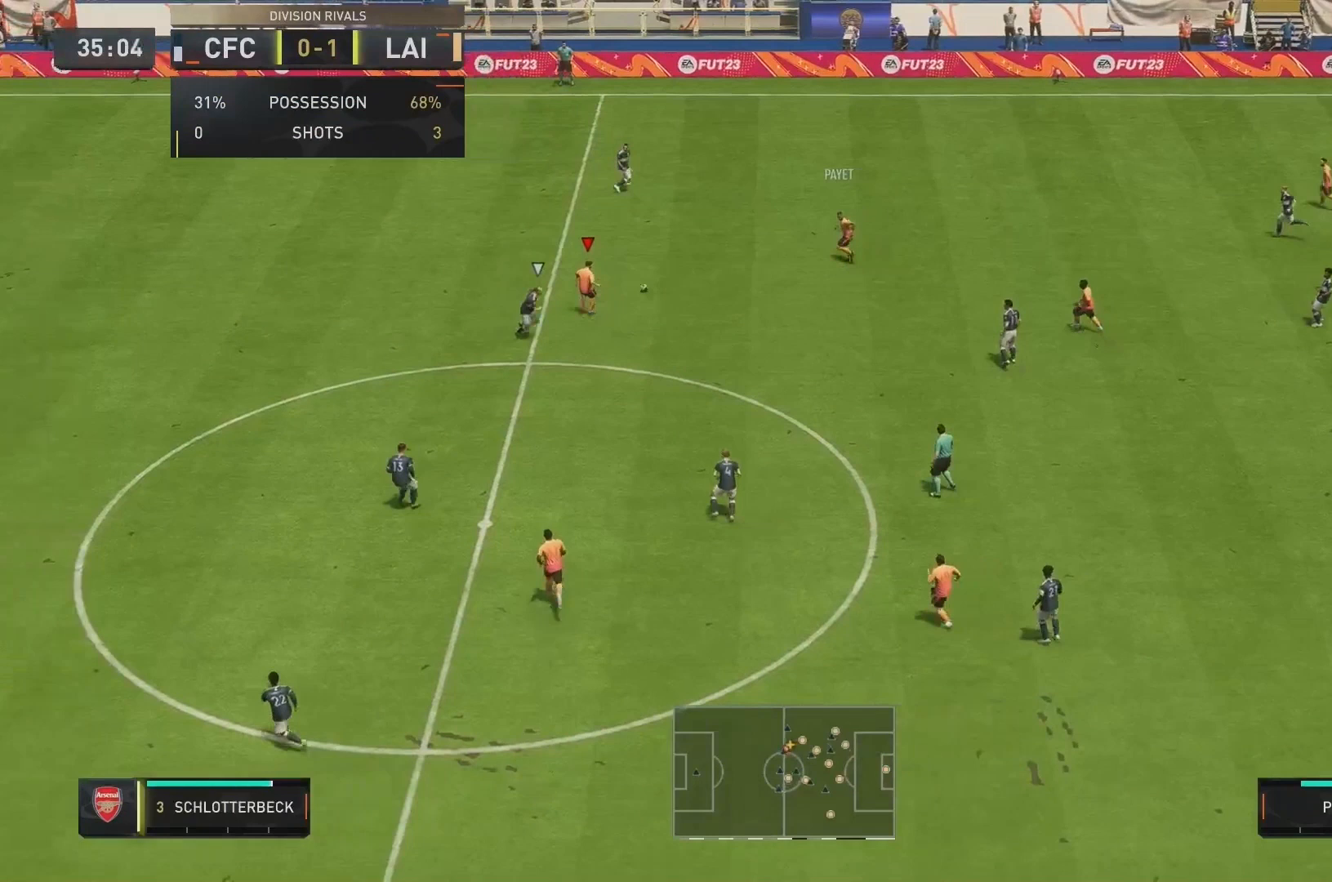
{"buttons": [], "left_stick": "up", "right_stick": "center", "events": []}
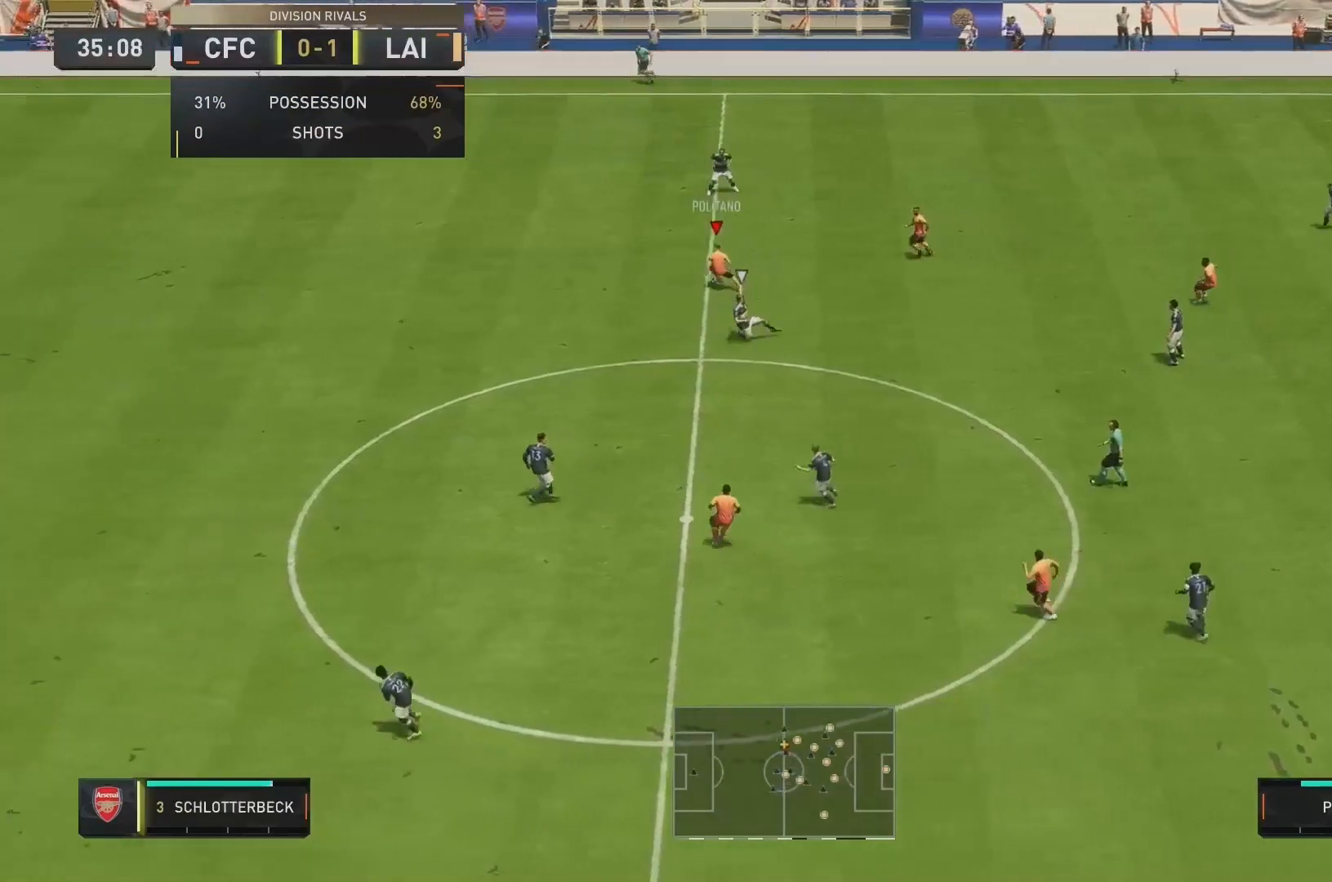
{"buttons": ["R2"], "left_stick": "center", "right_stick": "center", "events": [[40, "R2", "down"], [40, "left_stick", "center"], [360, "left_stick", "down"], [520, "left_stick", "center"]]}
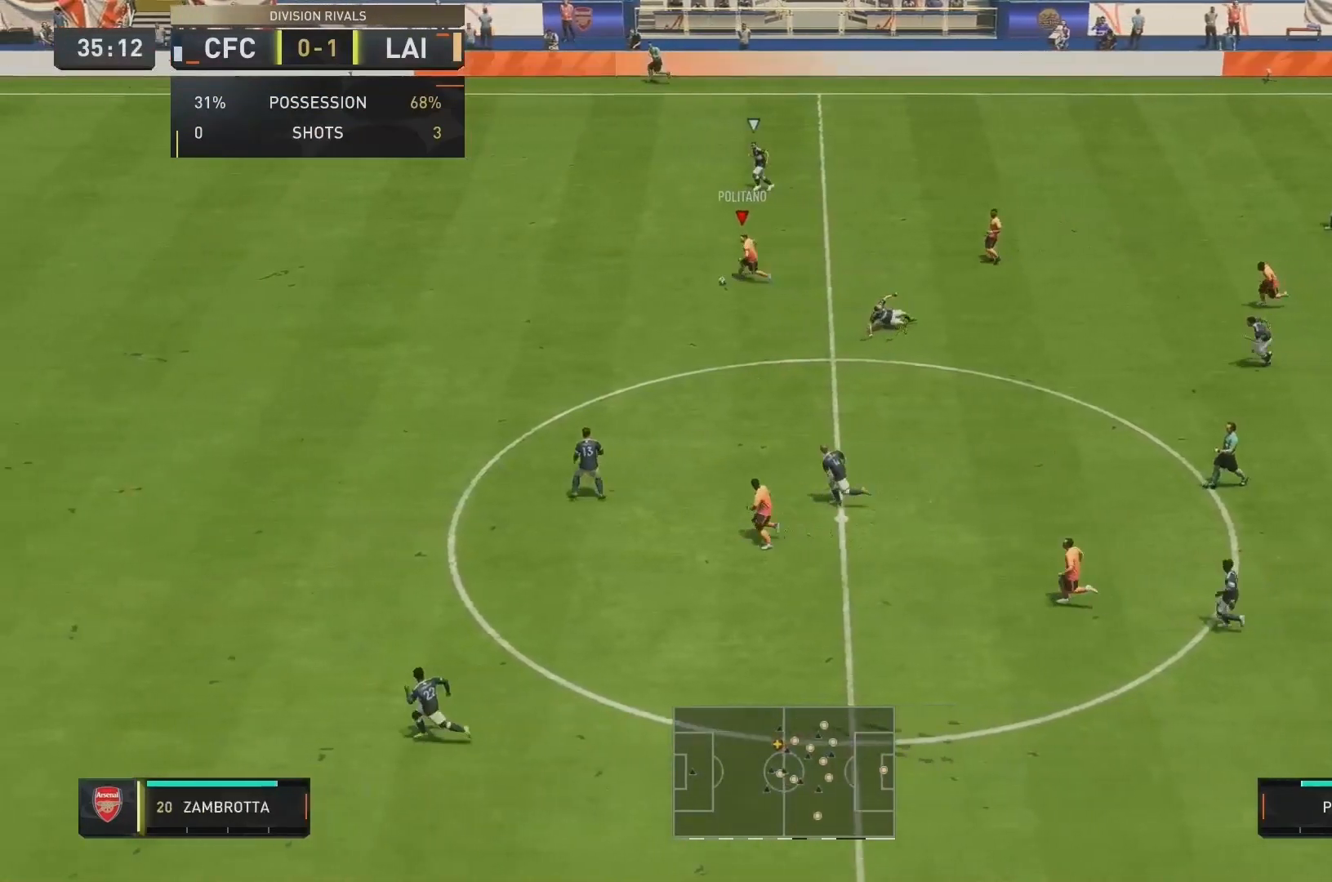
{"buttons": ["R2"], "left_stick": "center", "right_stick": "center", "events": []}